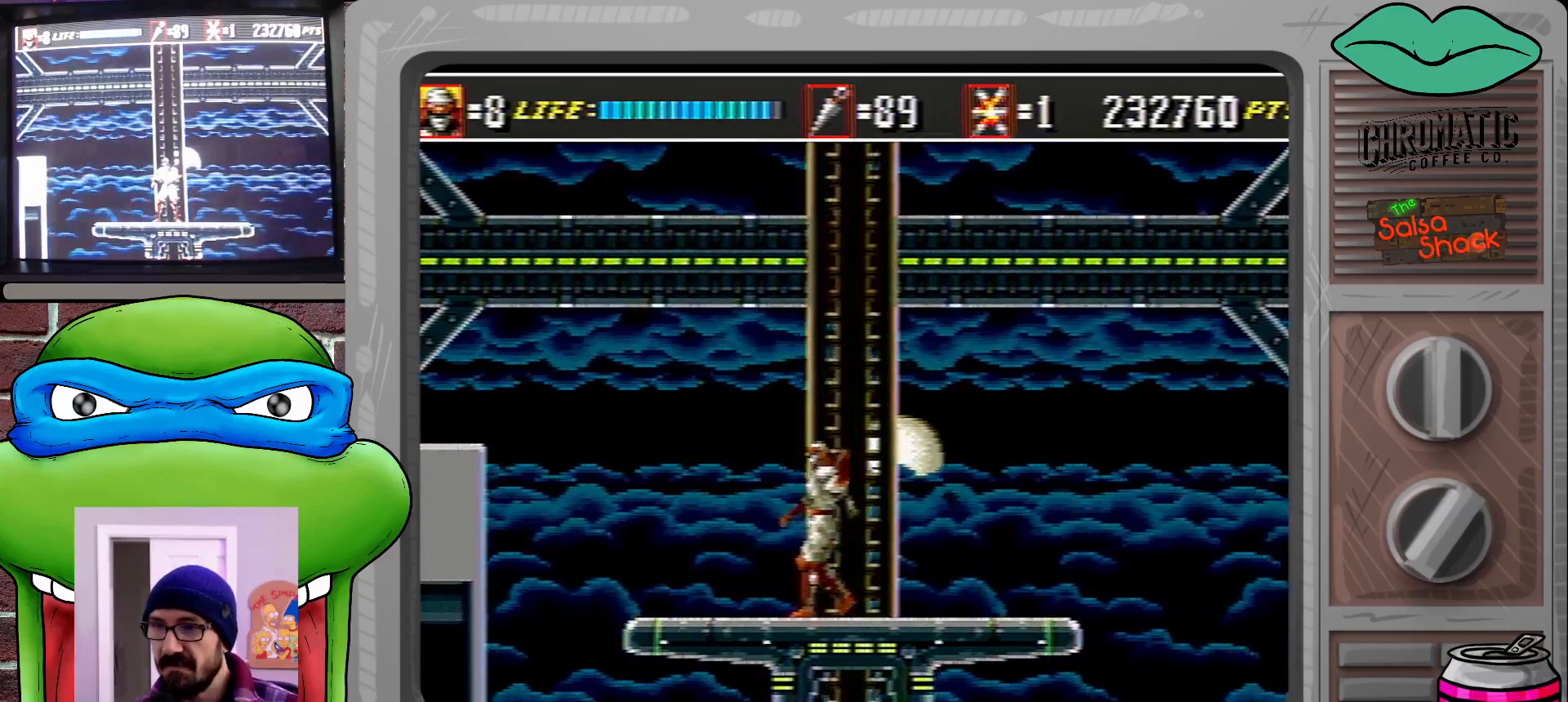
Gameplay with a controller (Xbox layout); each line is a JSON object with the inputs held at the frame after it. "events" lists button and stick changes between this image and that frame as [ms after this image, input, new state], when the widget could be followed in between. Not read: L1 L2 L3 R1 R2 R3.
{"buttons": [], "events": [[100, "DPAD_RIGHT", "down"], [267, "DPAD_RIGHT", "up"], [367, "DPAD_LEFT", "down"], [467, "DPAD_LEFT", "up"]]}
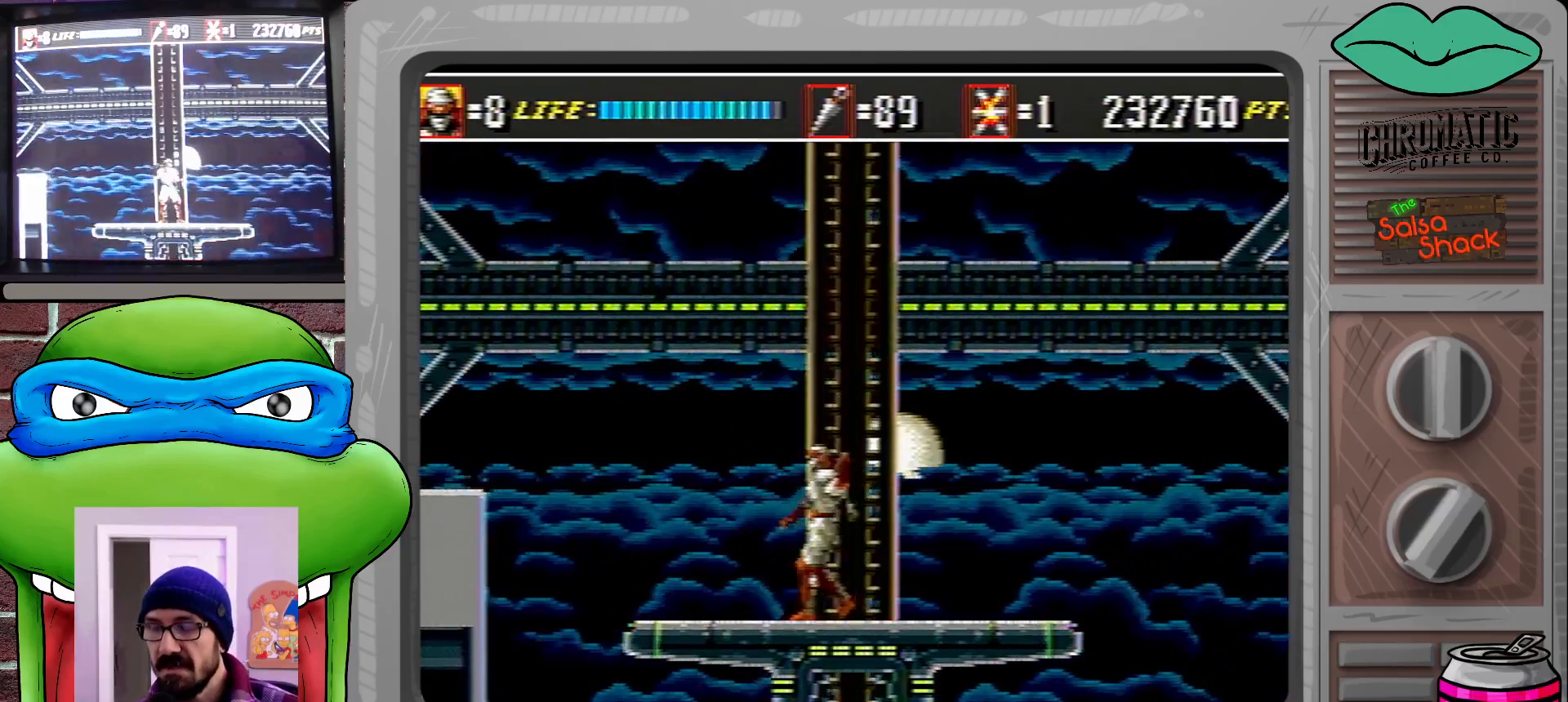
{"buttons": [], "events": [[133, "DPAD_RIGHT", "down"], [233, "DPAD_RIGHT", "up"], [367, "DPAD_LEFT", "down"], [467, "DPAD_LEFT", "up"]]}
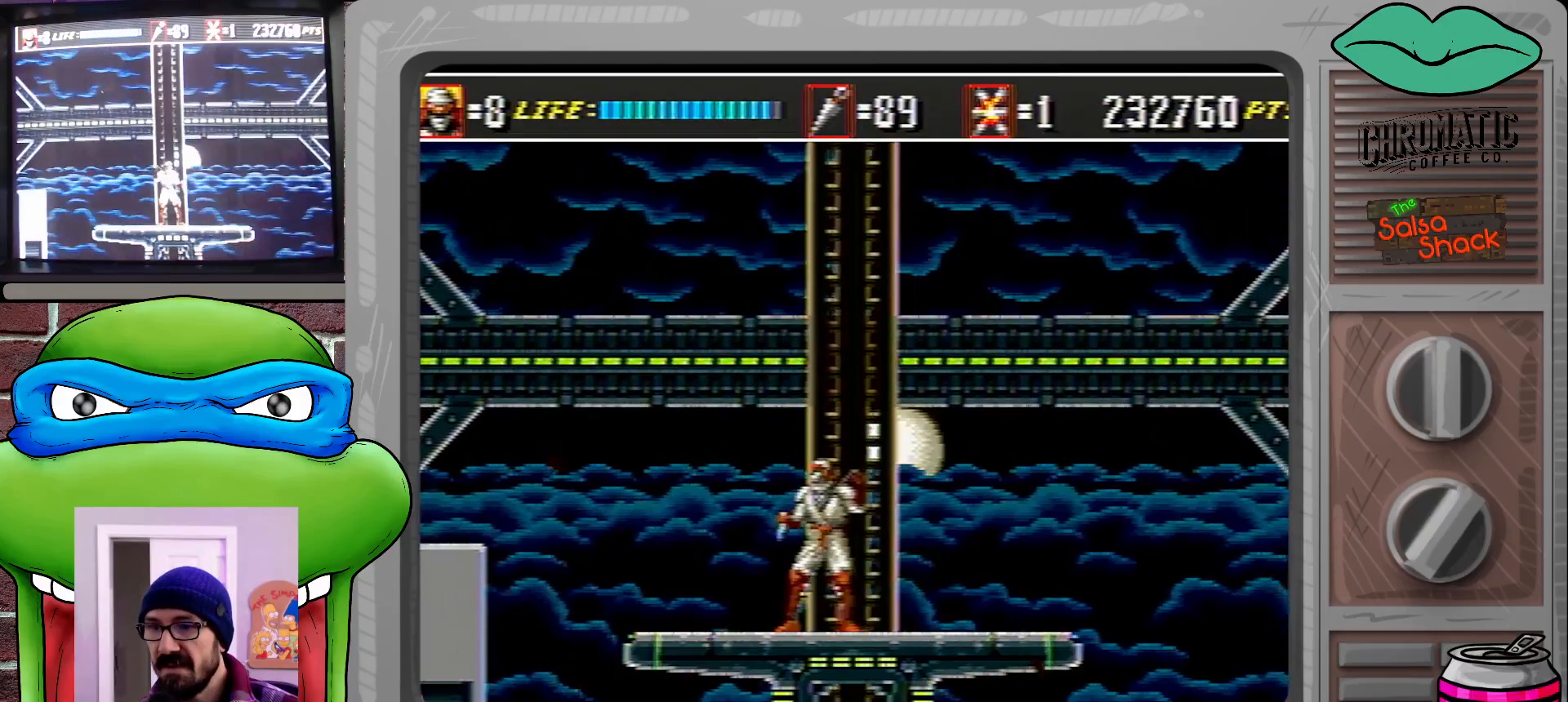
{"buttons": [], "events": [[100, "DPAD_RIGHT", "down"], [200, "DPAD_RIGHT", "up"], [433, "DPAD_LEFT", "down"], [500, "DPAD_LEFT", "up"]]}
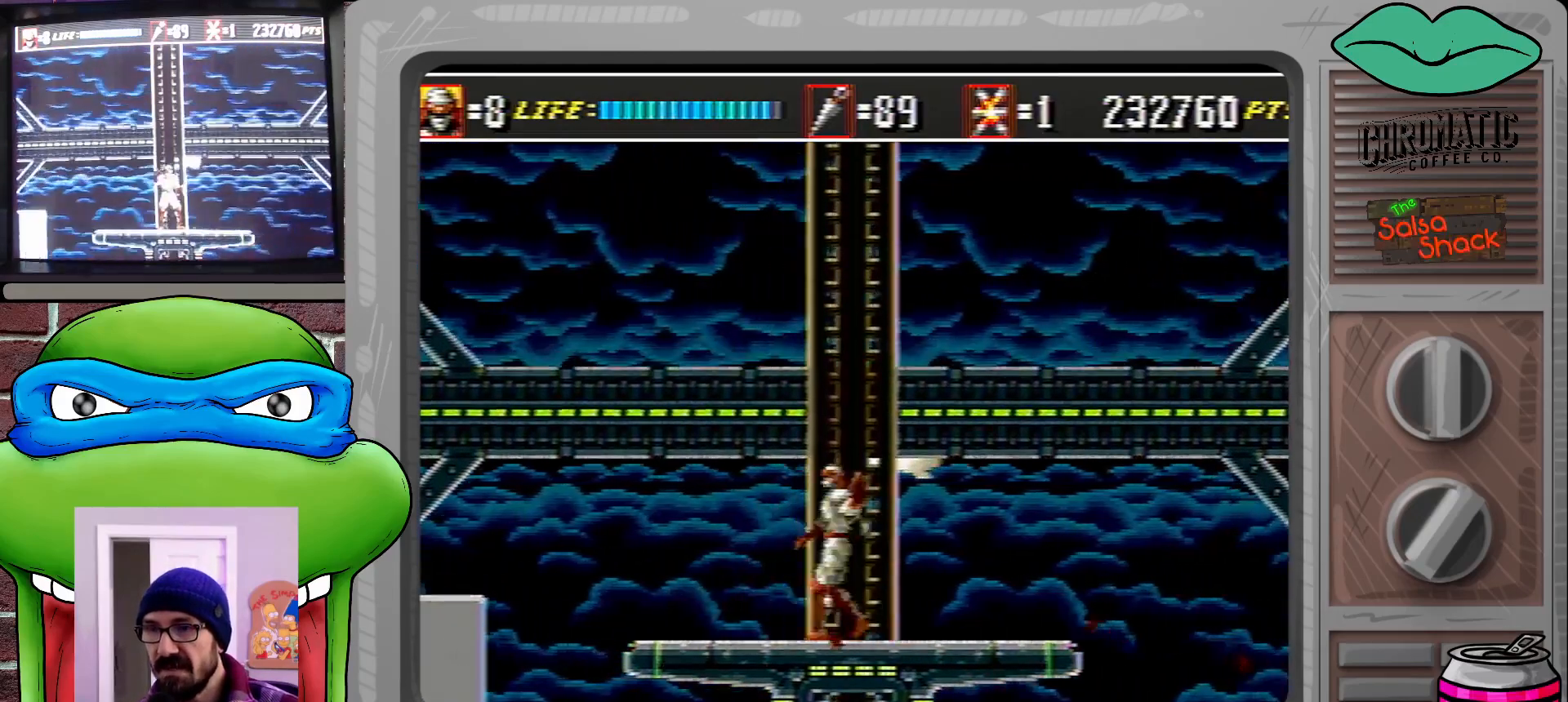
{"buttons": [], "events": [[133, "DPAD_RIGHT", "down"], [200, "DPAD_RIGHT", "up"]]}
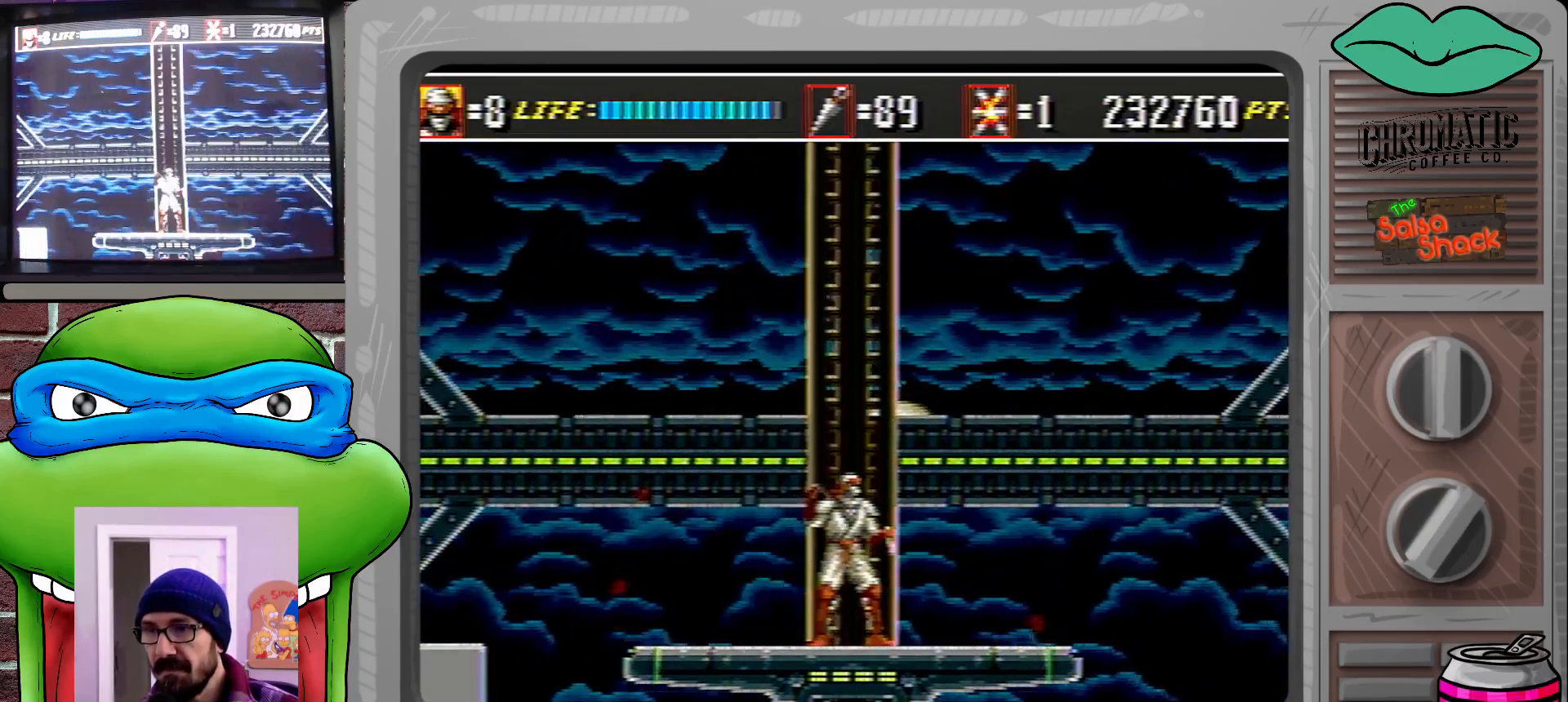
{"buttons": [], "events": [[367, "DPAD_LEFT", "down"], [400, "DPAD_LEFT", "up"]]}
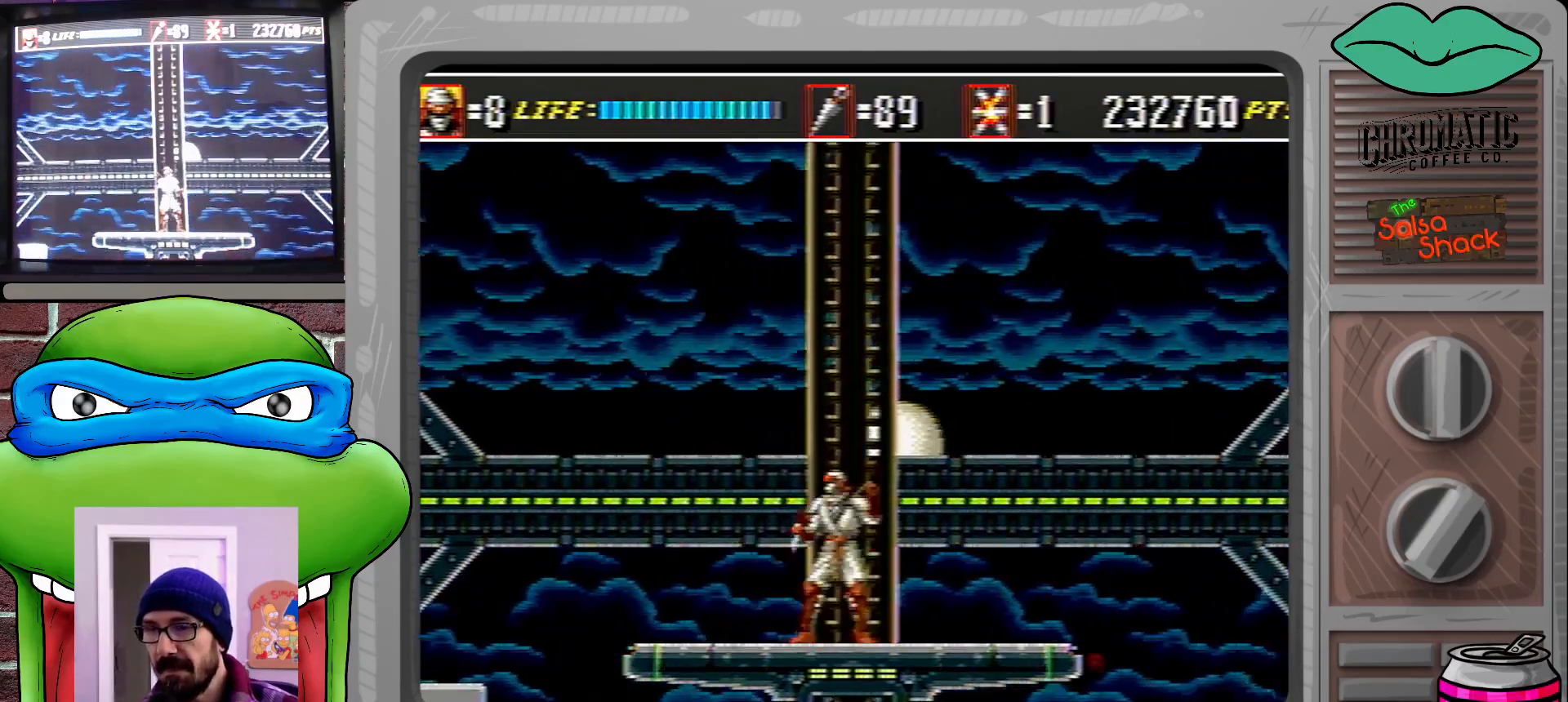
{"buttons": [], "events": [[100, "DPAD_RIGHT", "down"], [167, "DPAD_RIGHT", "up"], [400, "DPAD_LEFT", "down"], [467, "DPAD_LEFT", "up"]]}
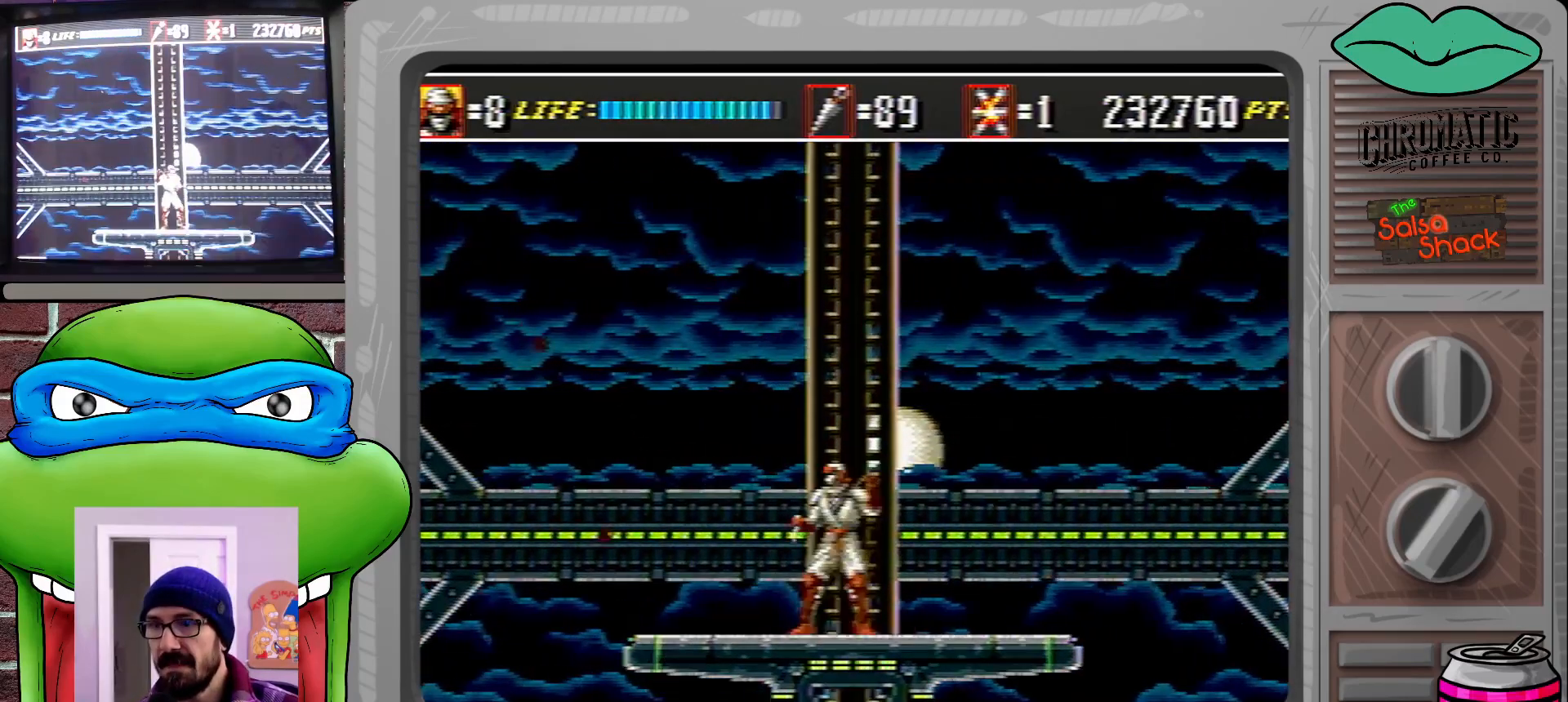
{"buttons": [], "events": [[100, "DPAD_RIGHT", "down"], [167, "DPAD_RIGHT", "up"]]}
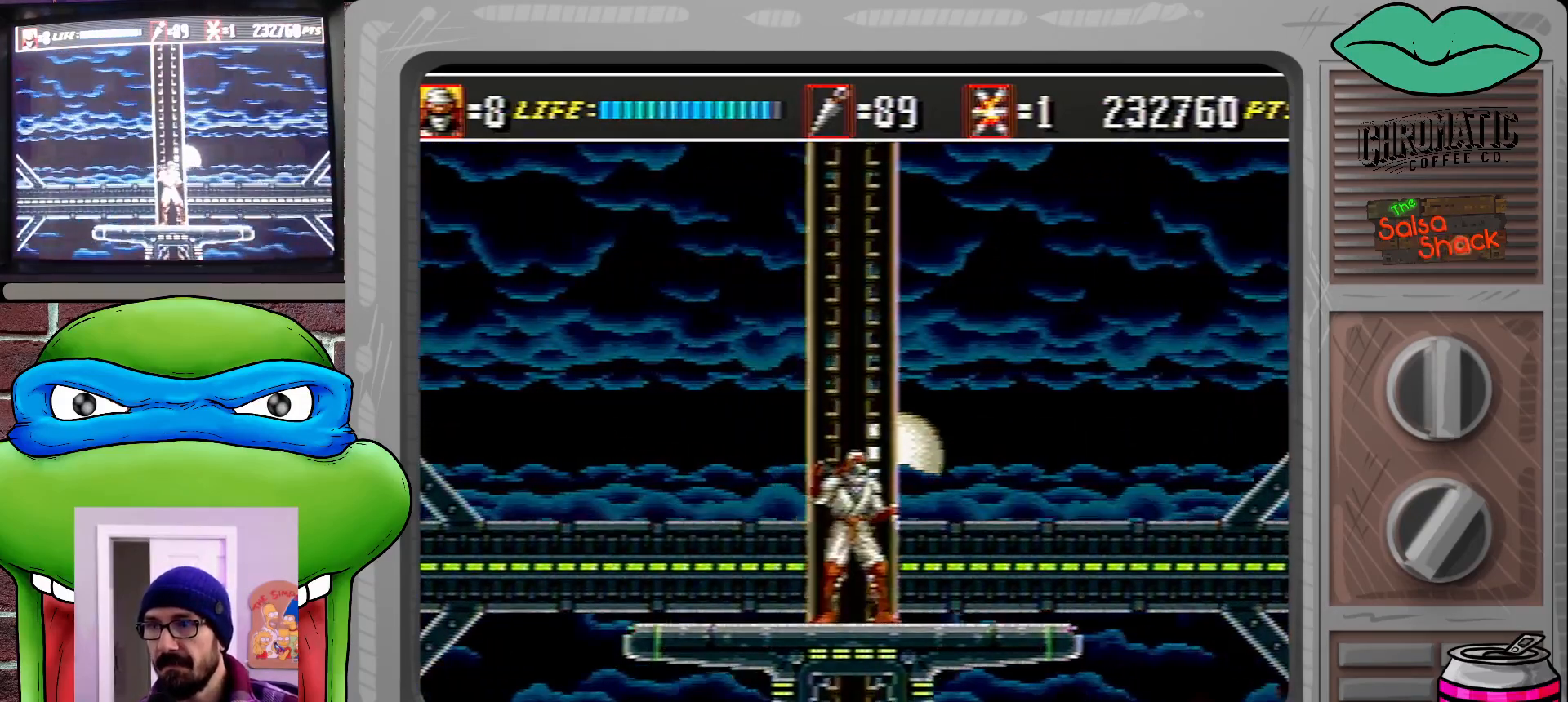
{"buttons": [], "events": []}
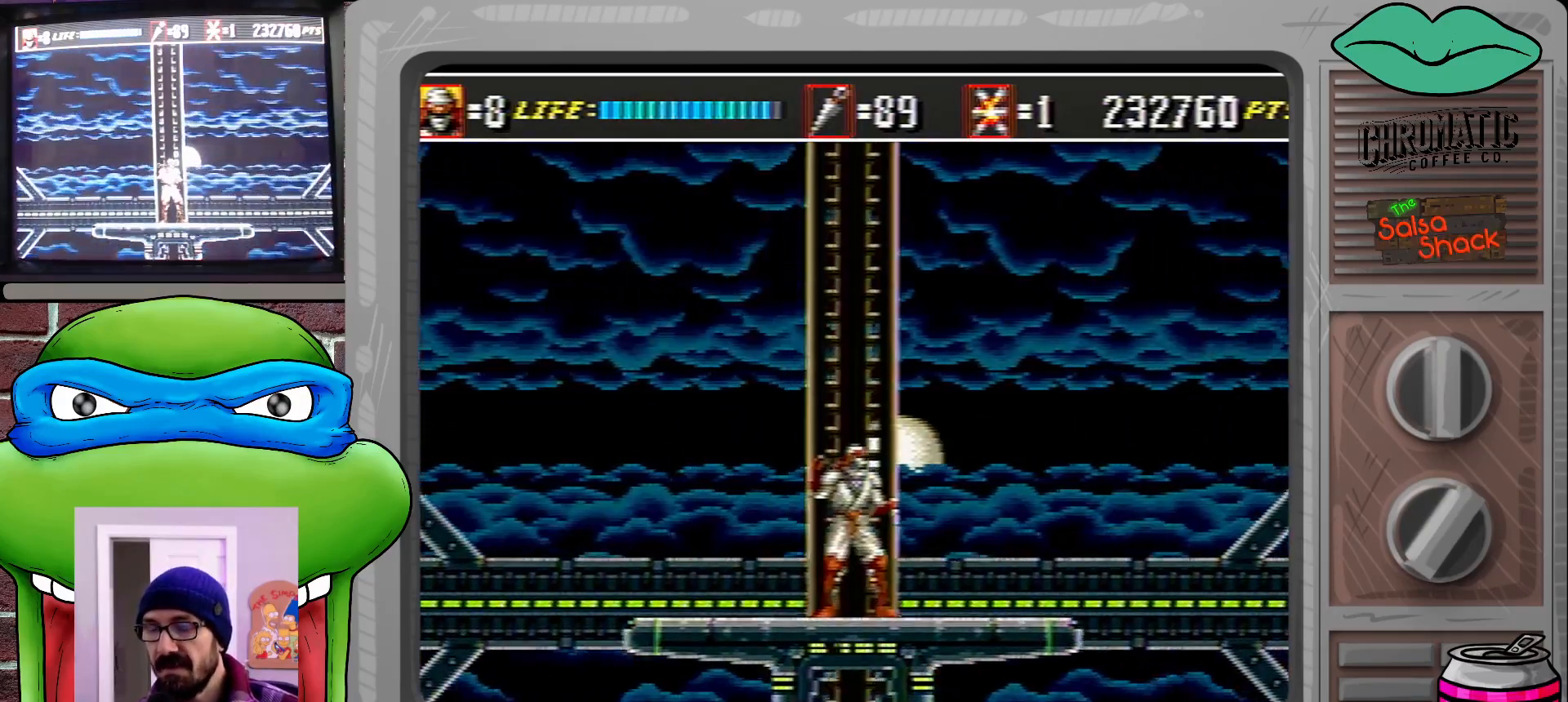
{"buttons": [], "events": []}
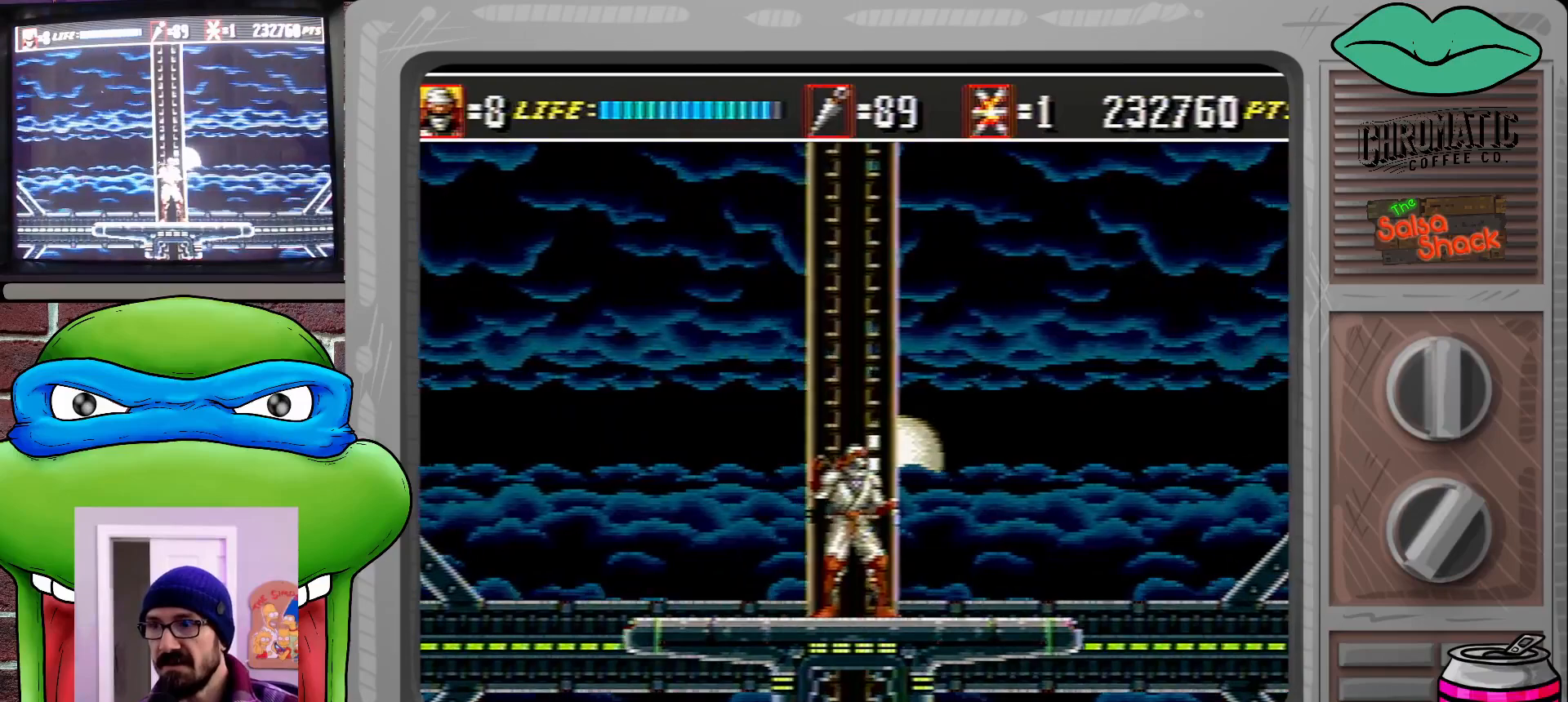
{"buttons": [], "events": [[67, "DPAD_LEFT", "down"], [133, "DPAD_LEFT", "up"], [233, "DPAD_RIGHT", "down"], [300, "DPAD_RIGHT", "up"]]}
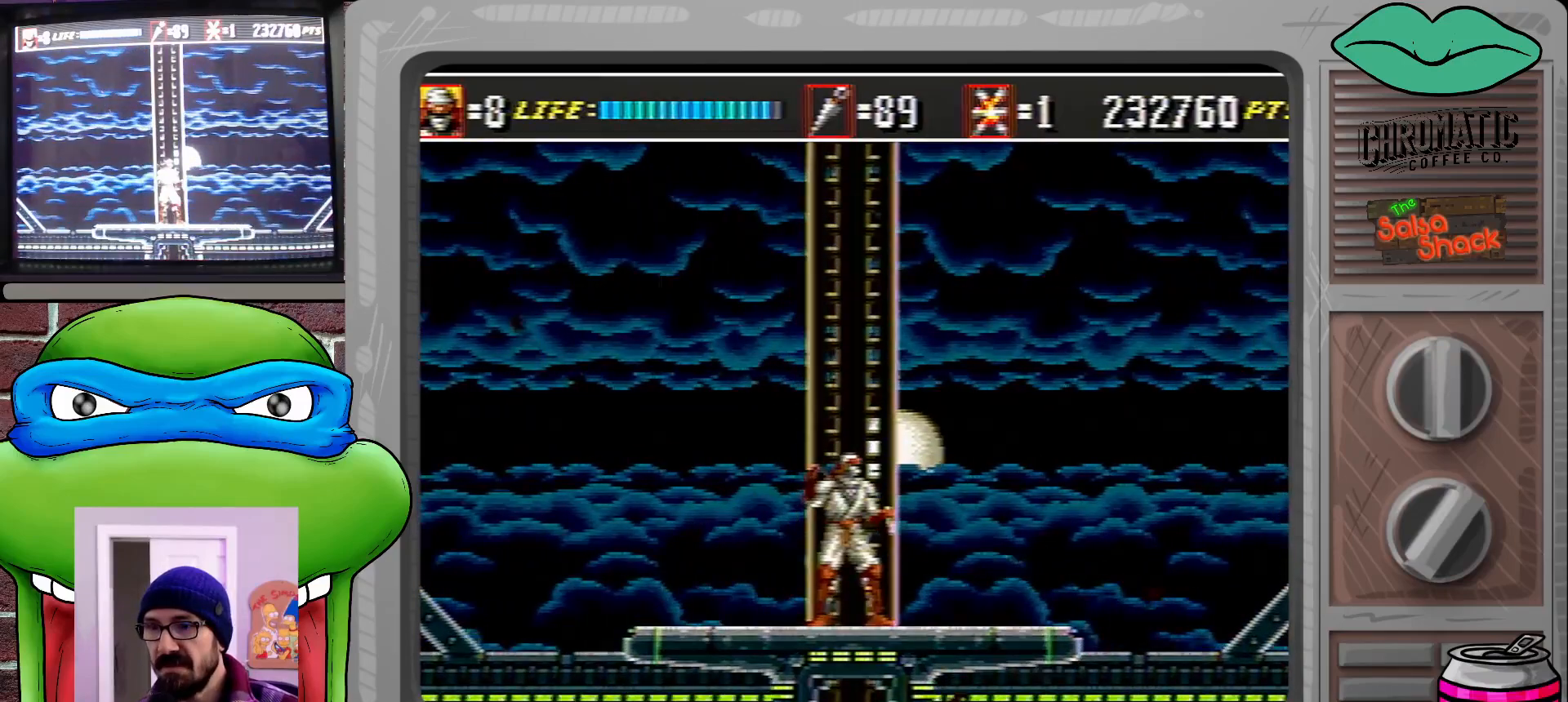
{"buttons": [], "events": []}
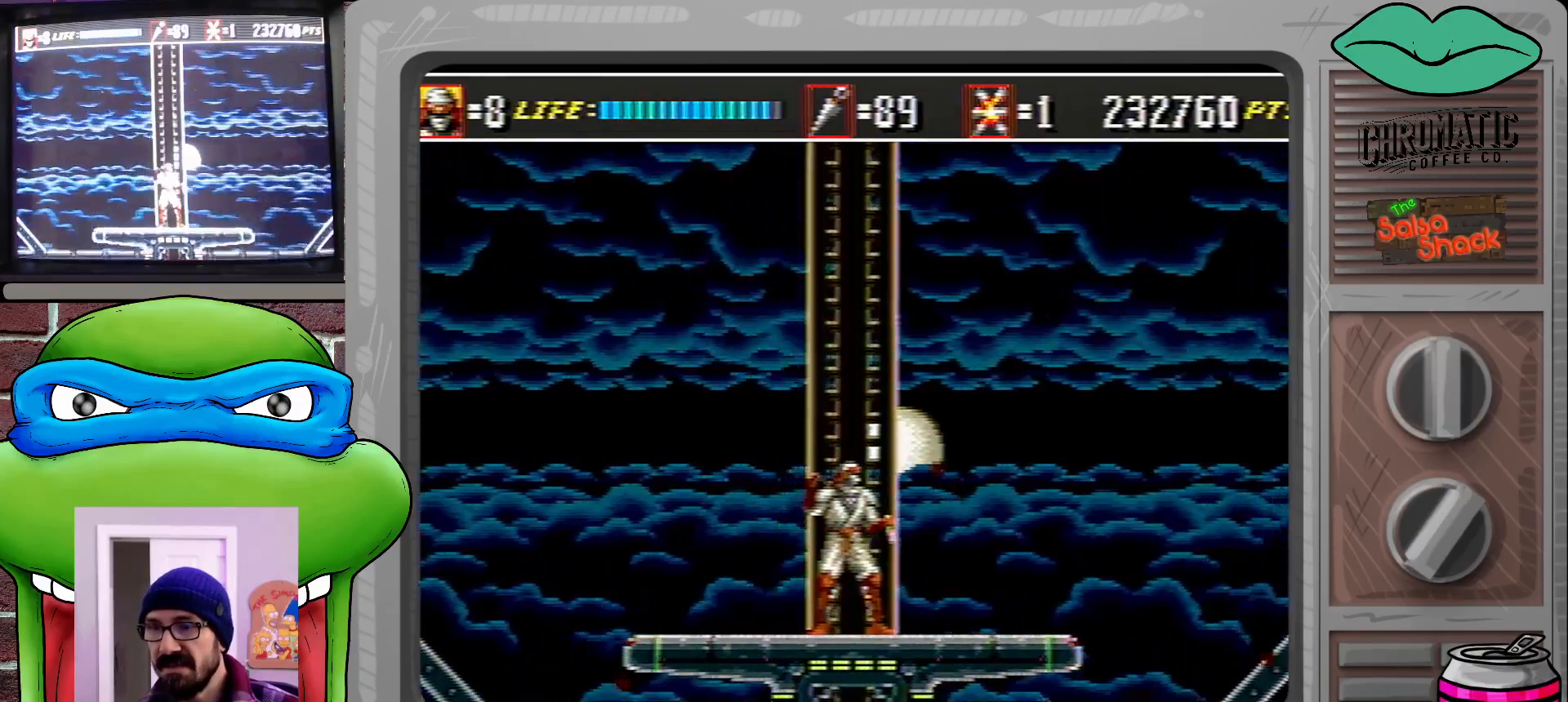
{"buttons": [], "events": []}
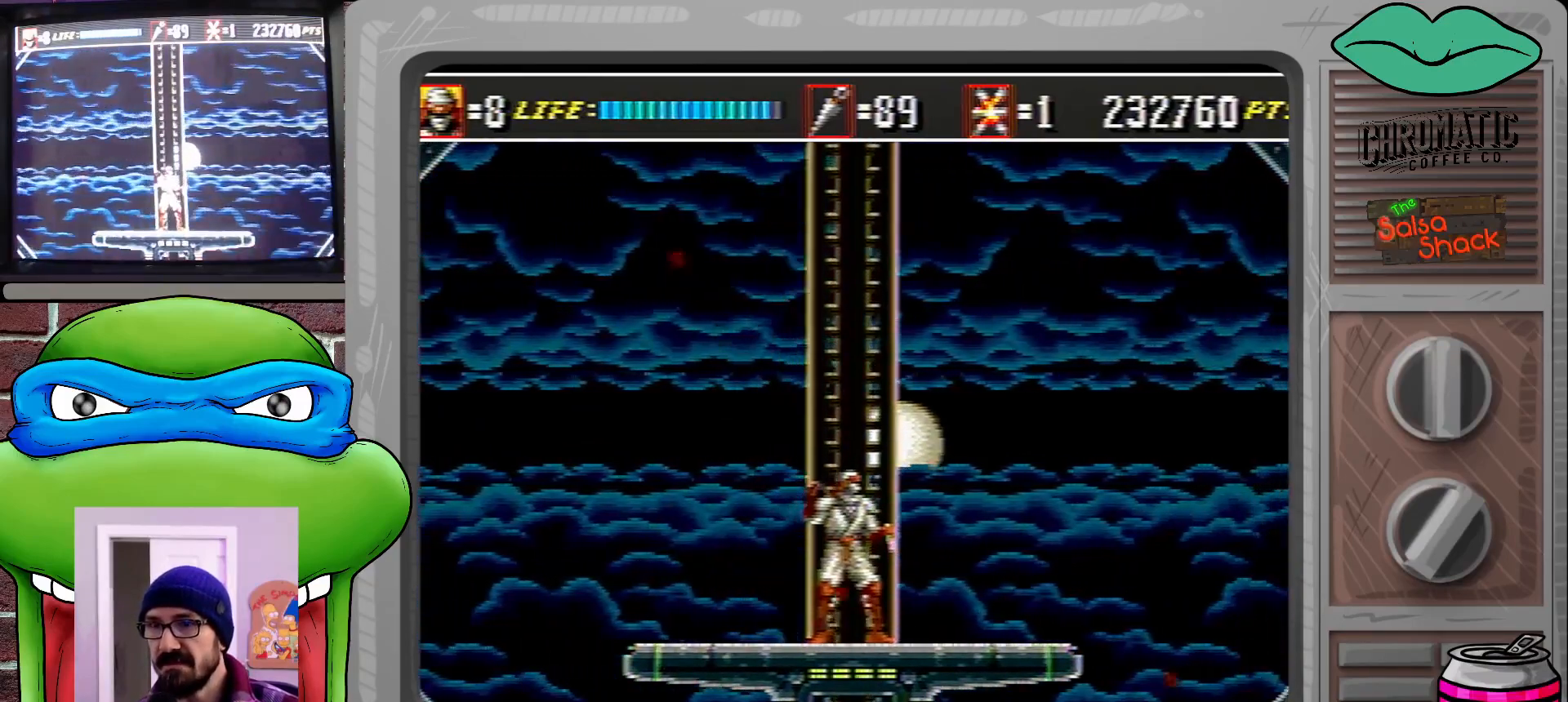
{"buttons": [], "events": []}
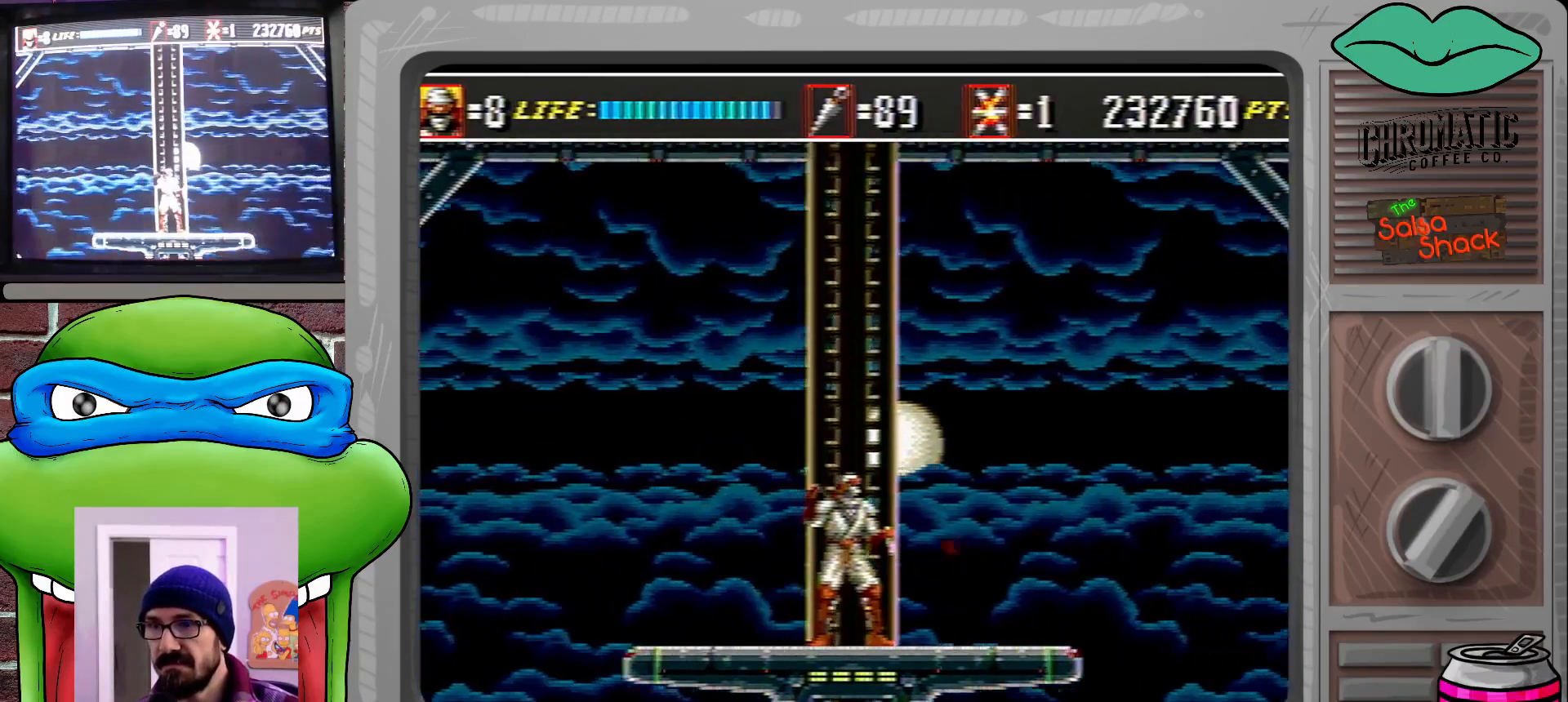
{"buttons": [], "events": []}
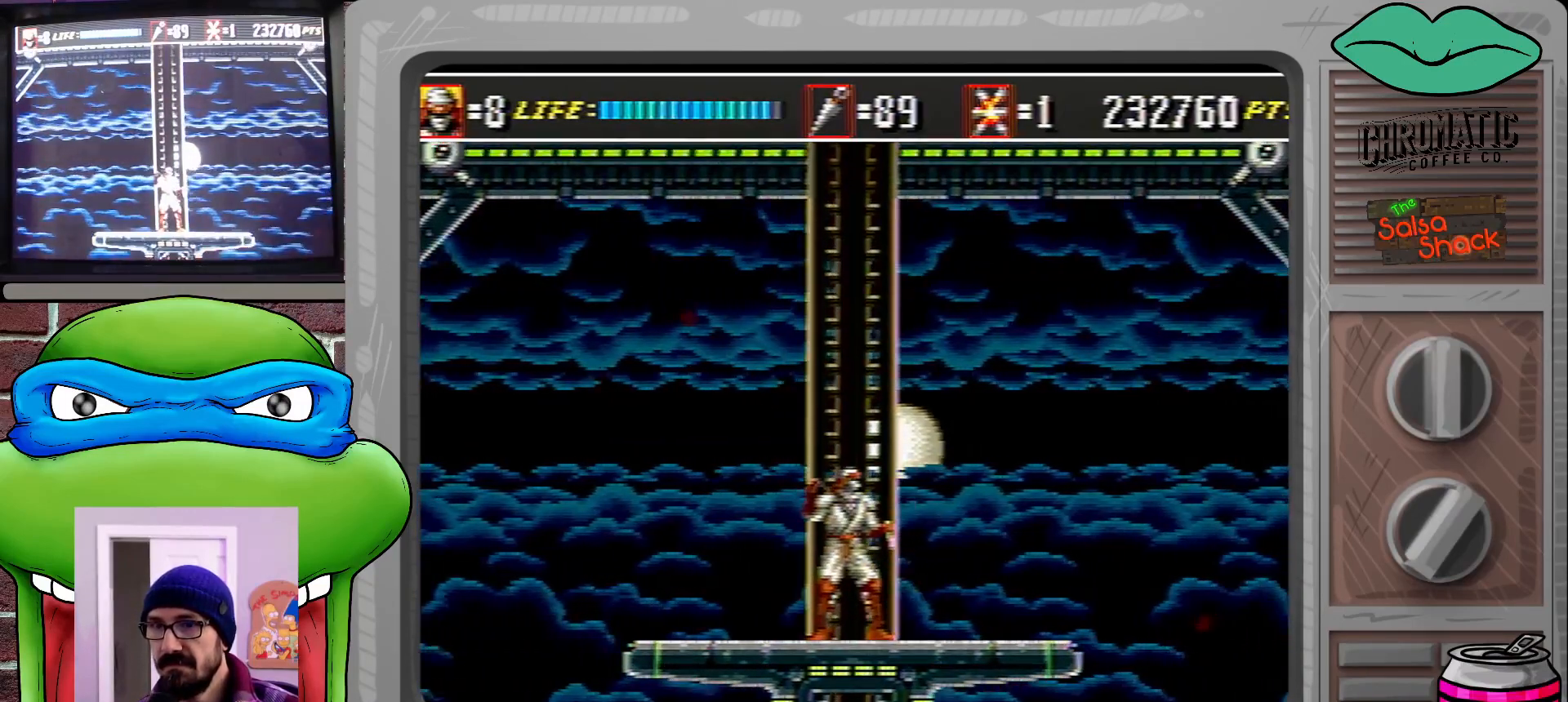
{"buttons": [], "events": []}
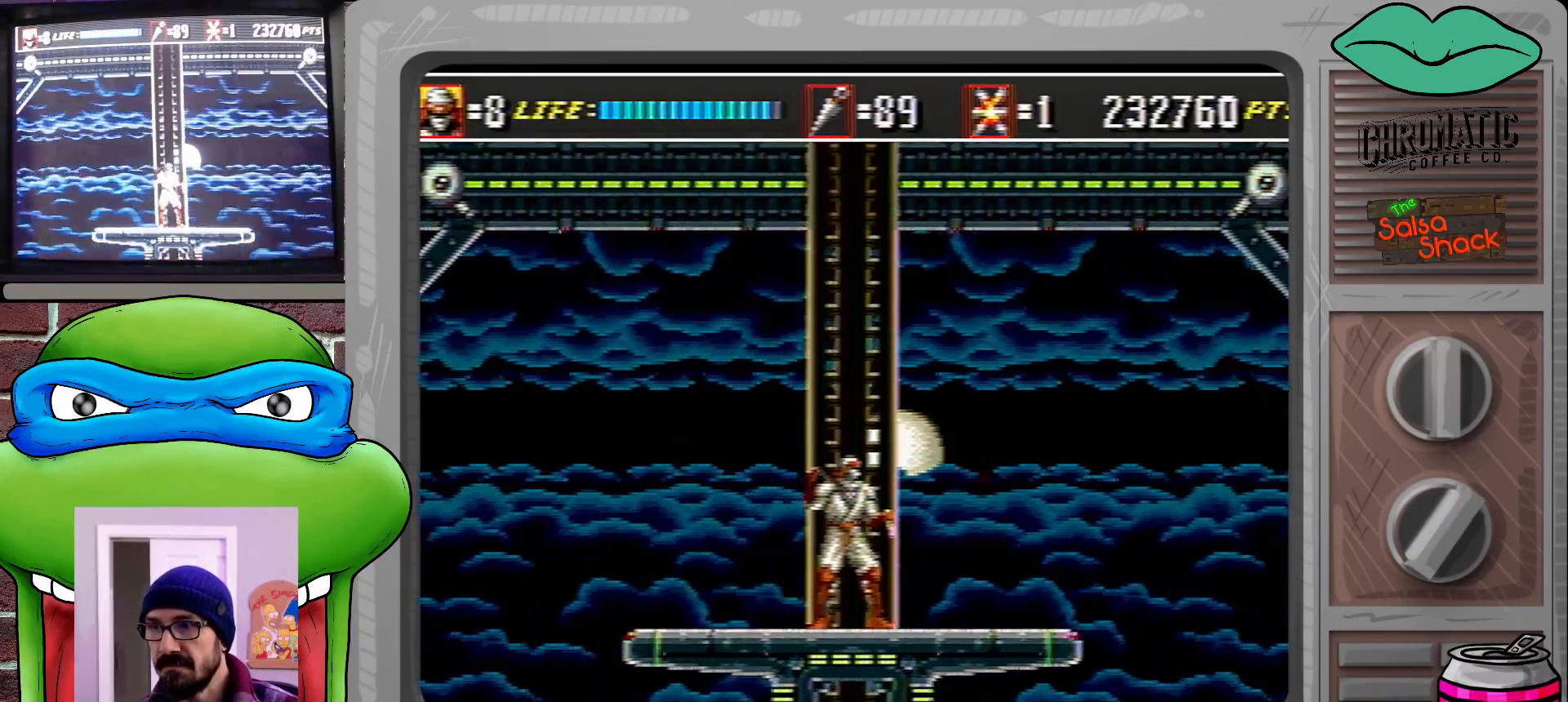
{"buttons": ["C"], "events": [[400, "C", "down"]]}
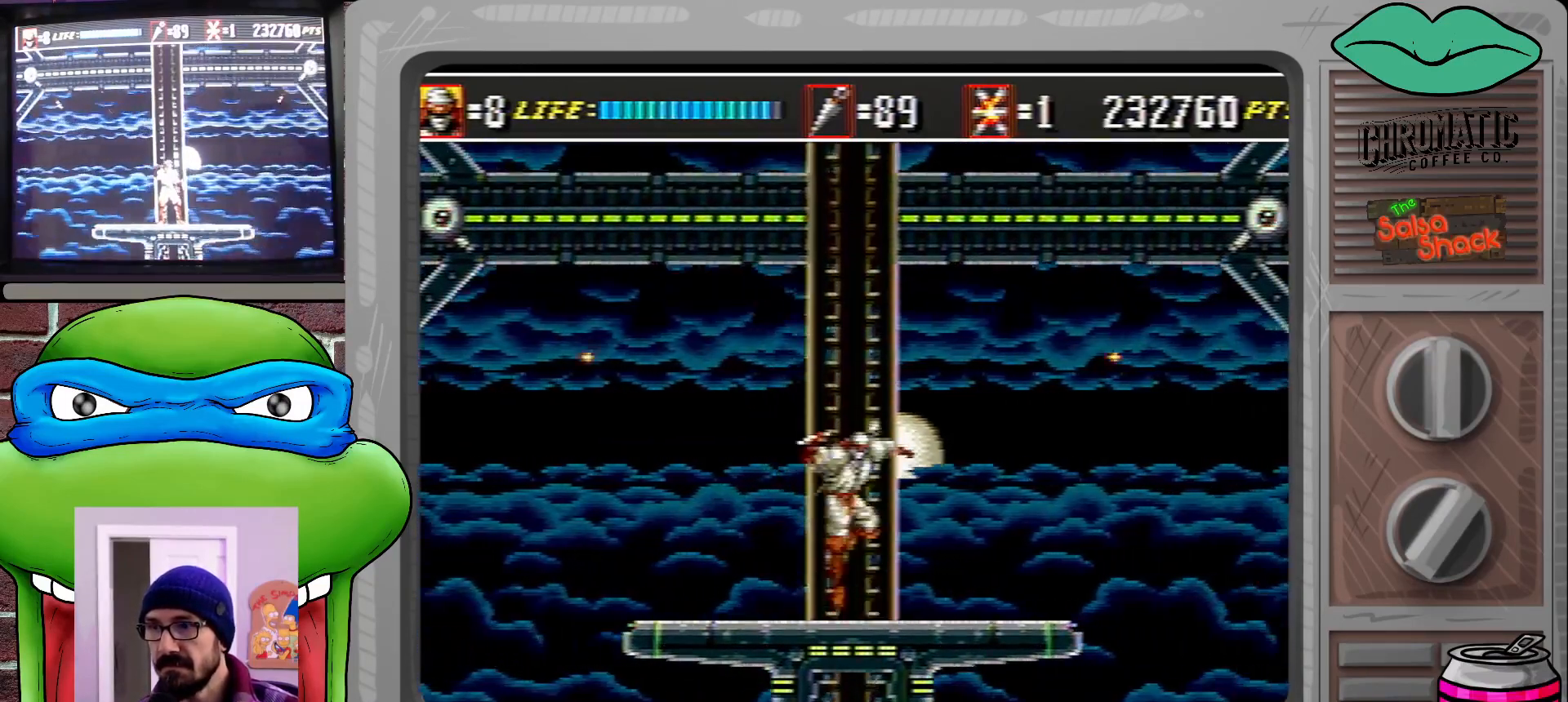
{"buttons": ["C"], "events": [[167, "C", "up"], [433, "C", "down"]]}
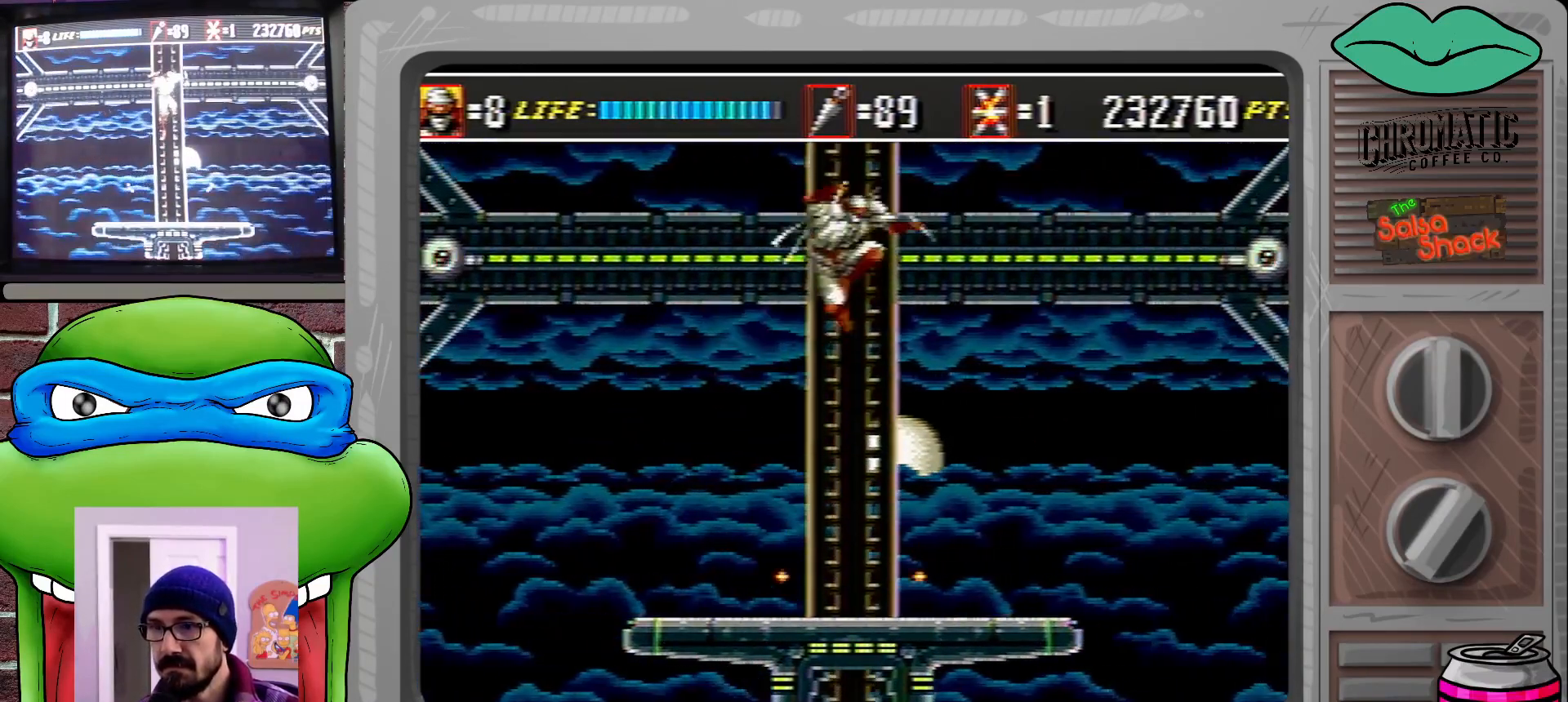
{"buttons": ["C"], "events": []}
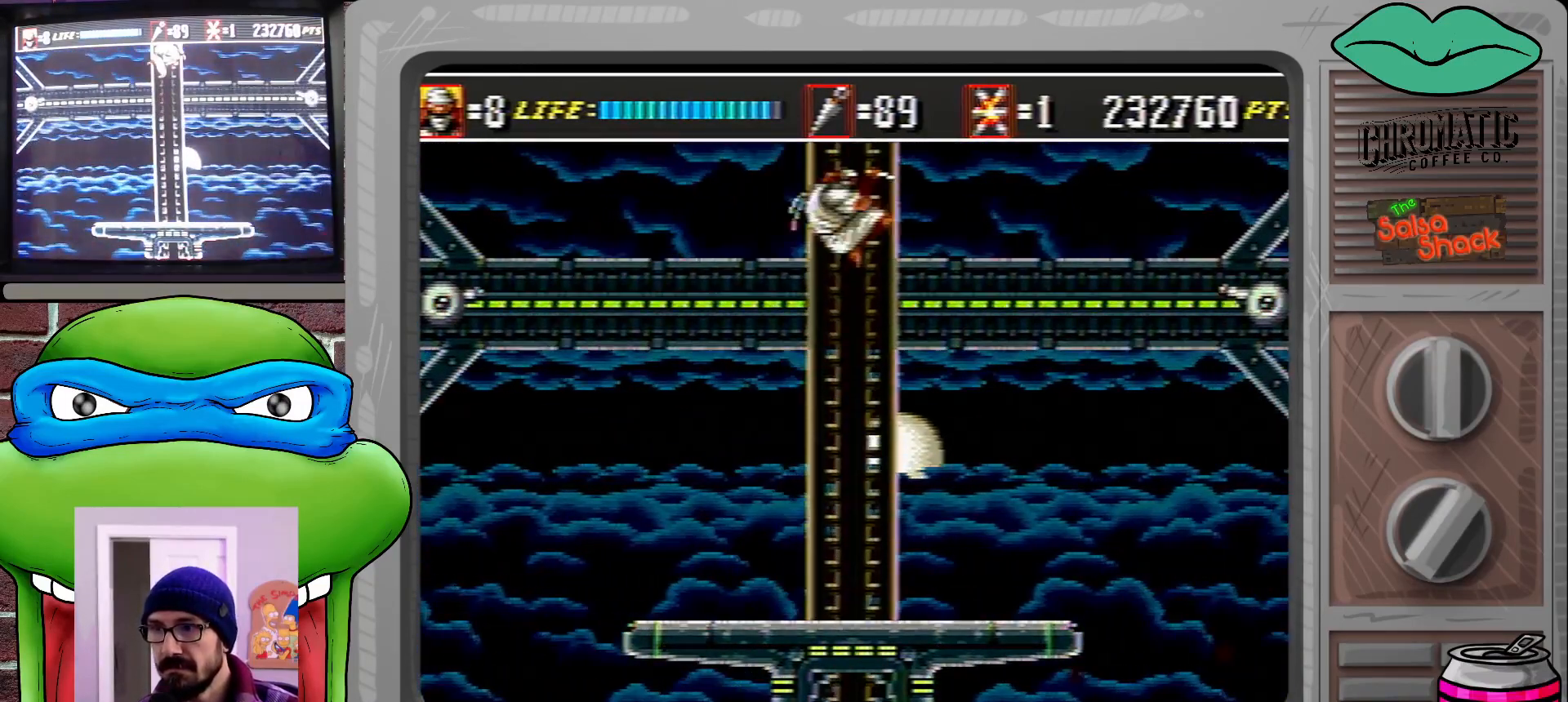
{"buttons": [], "events": [[100, "C", "up"]]}
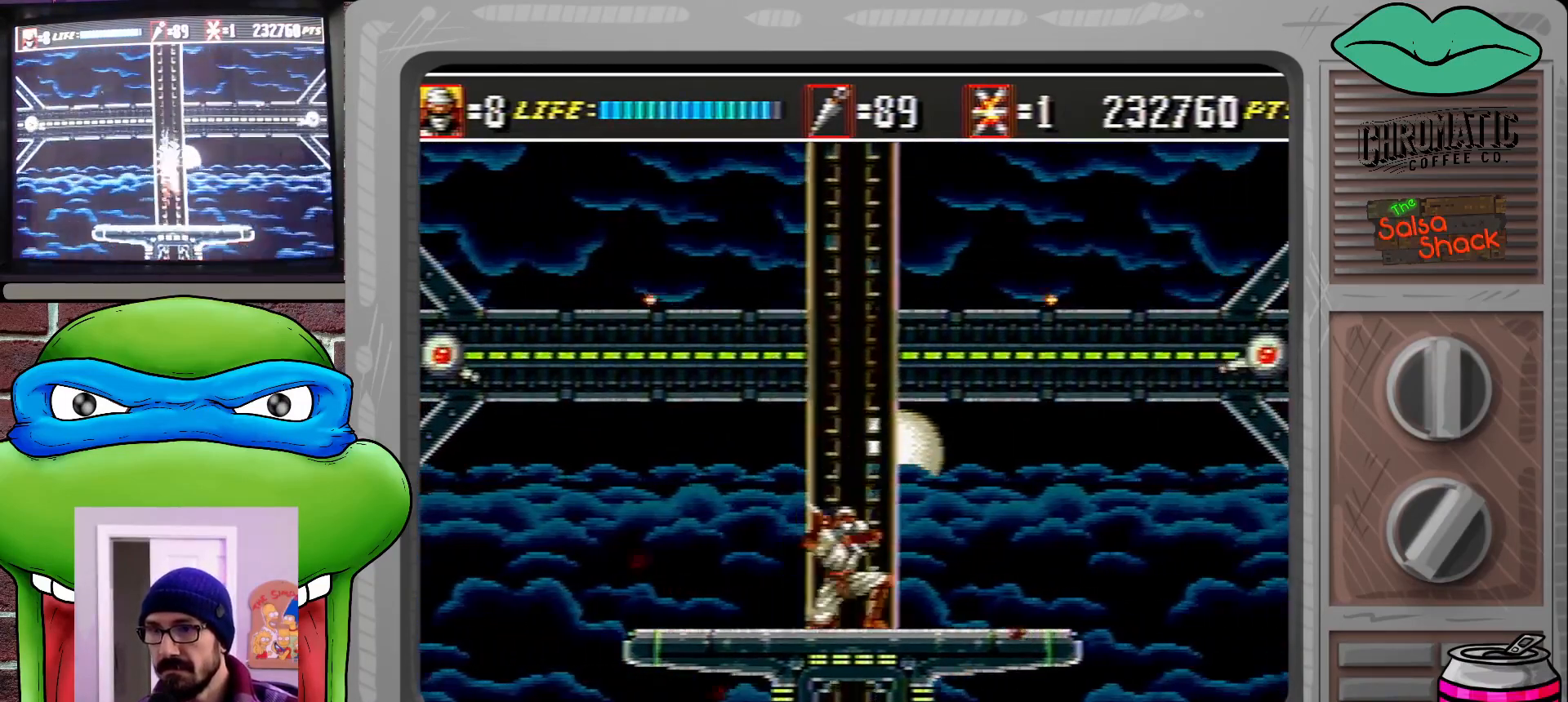
{"buttons": [], "events": []}
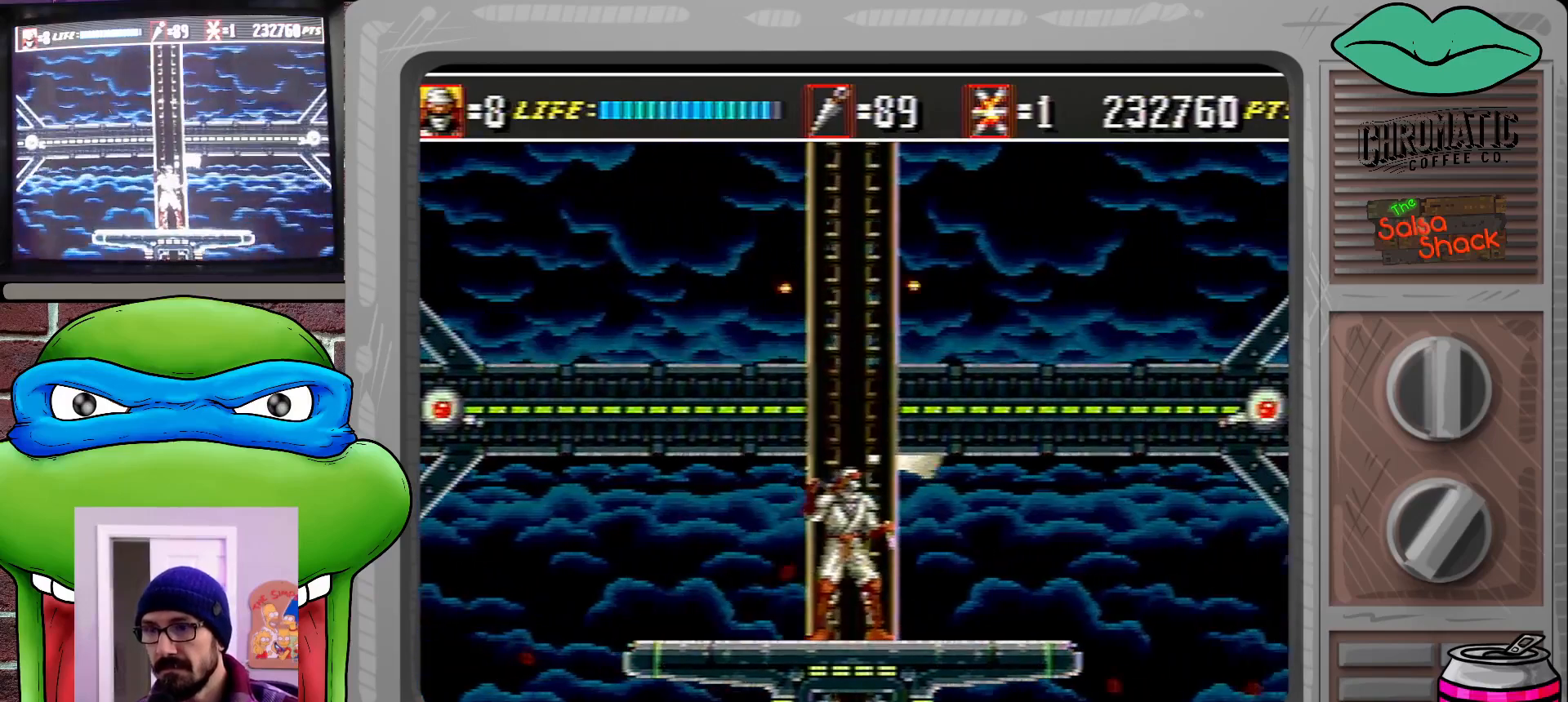
{"buttons": ["C"], "events": [[467, "C", "down"]]}
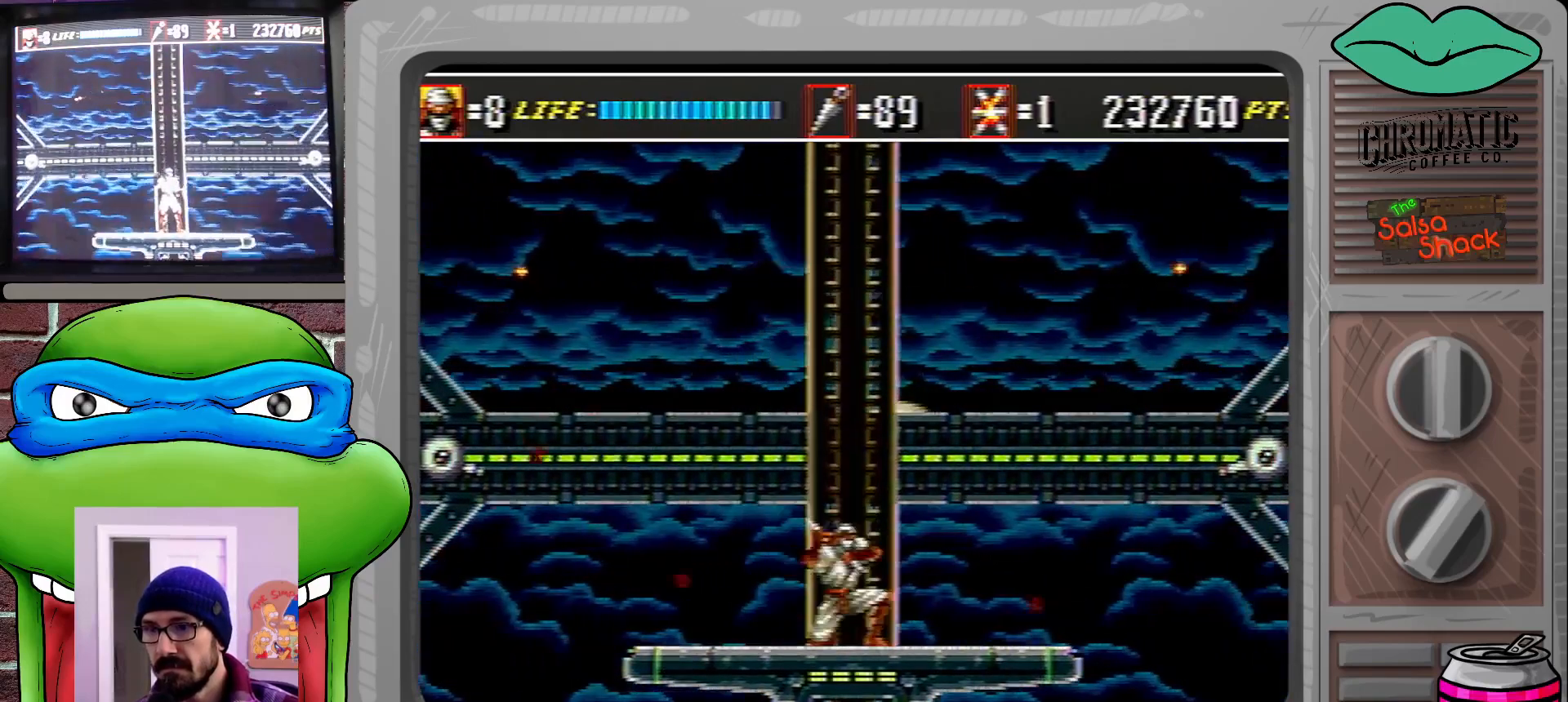
{"buttons": [], "events": [[333, "C", "up"]]}
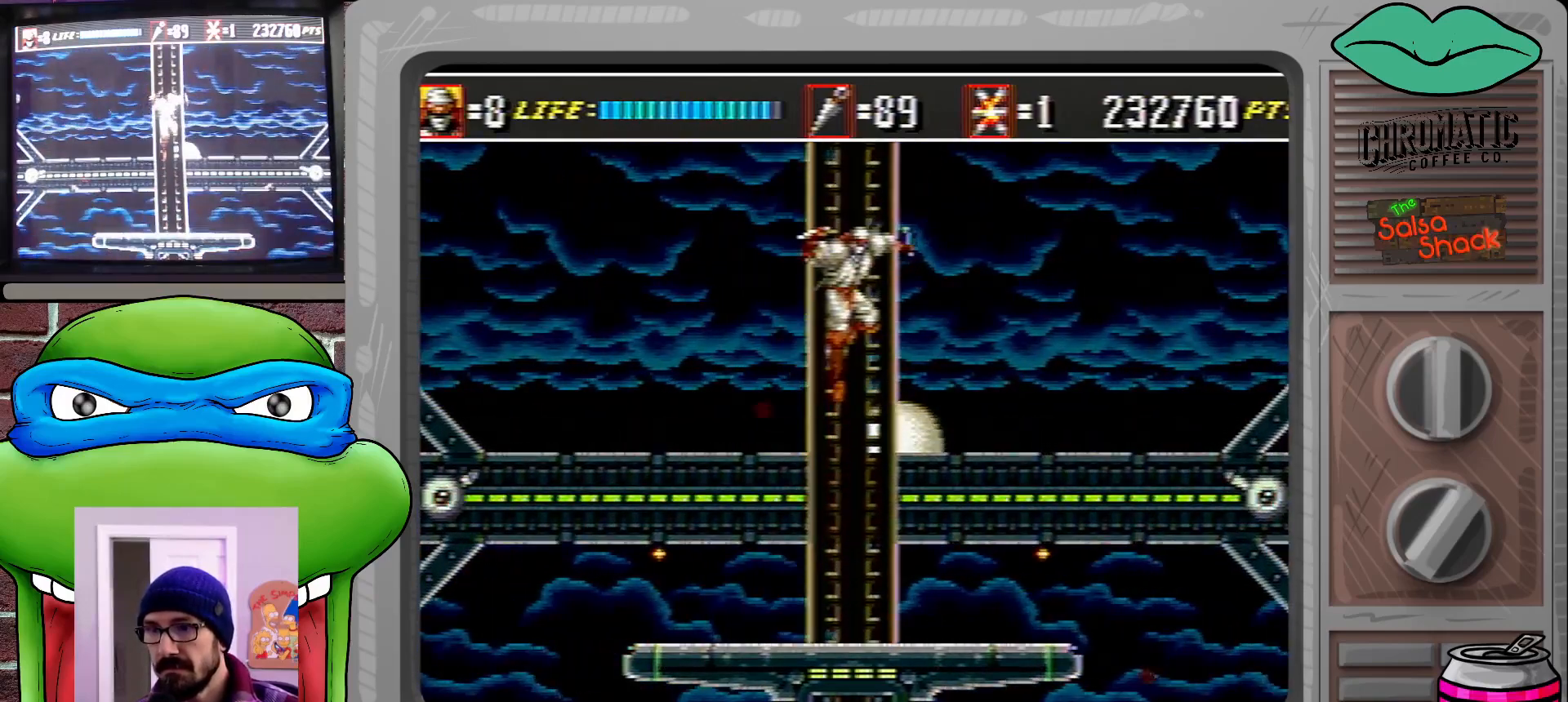
{"buttons": [], "events": [[33, "C", "down"], [133, "C", "up"]]}
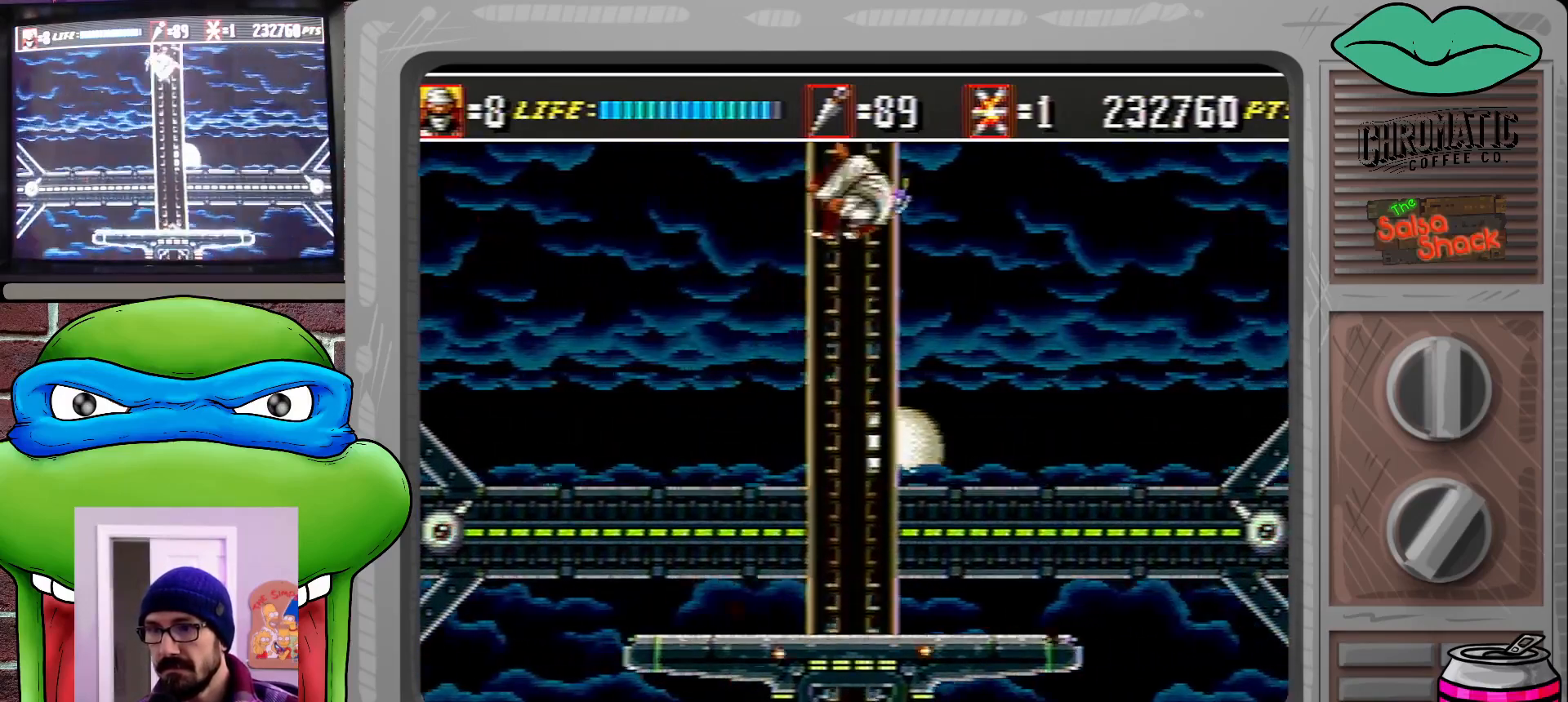
{"buttons": [], "events": []}
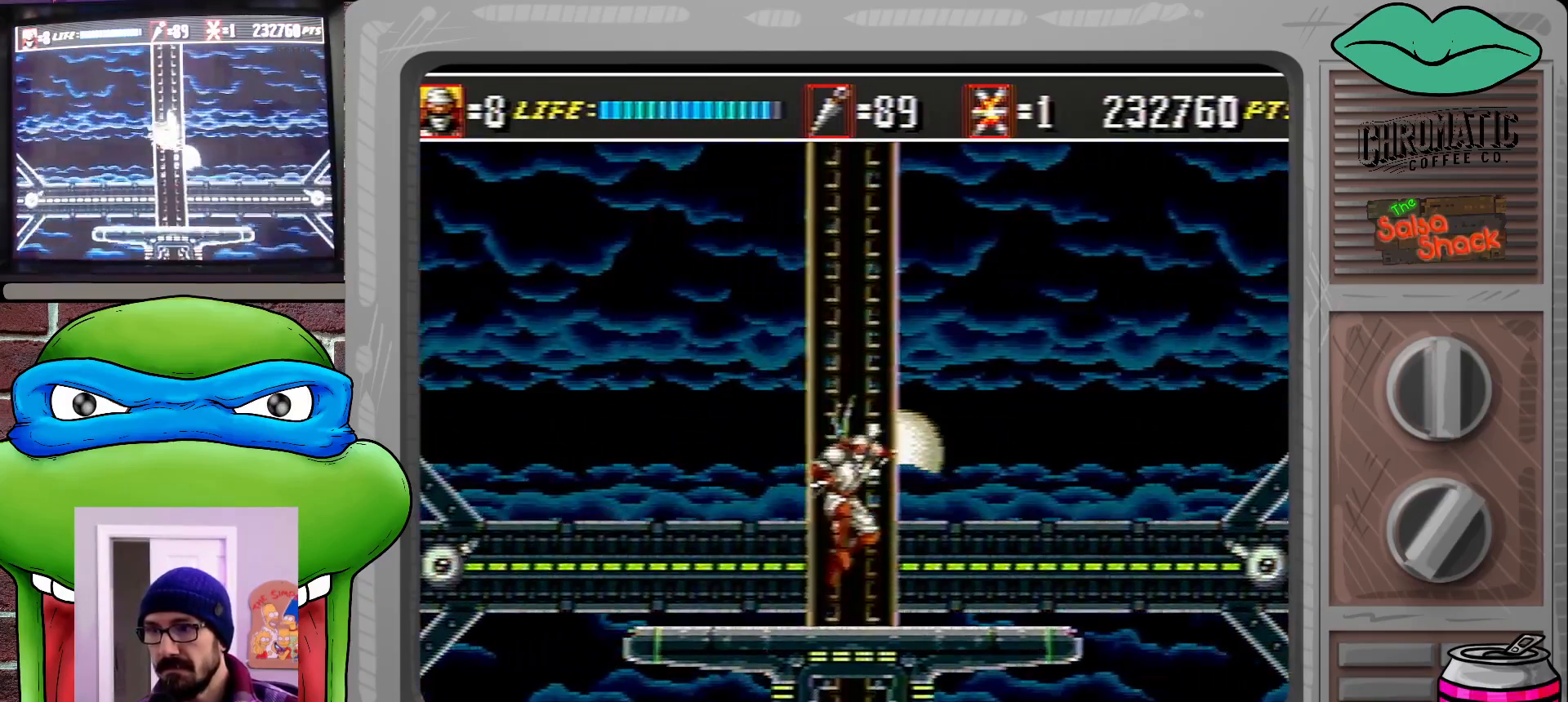
{"buttons": ["C"], "events": [[400, "C", "down"]]}
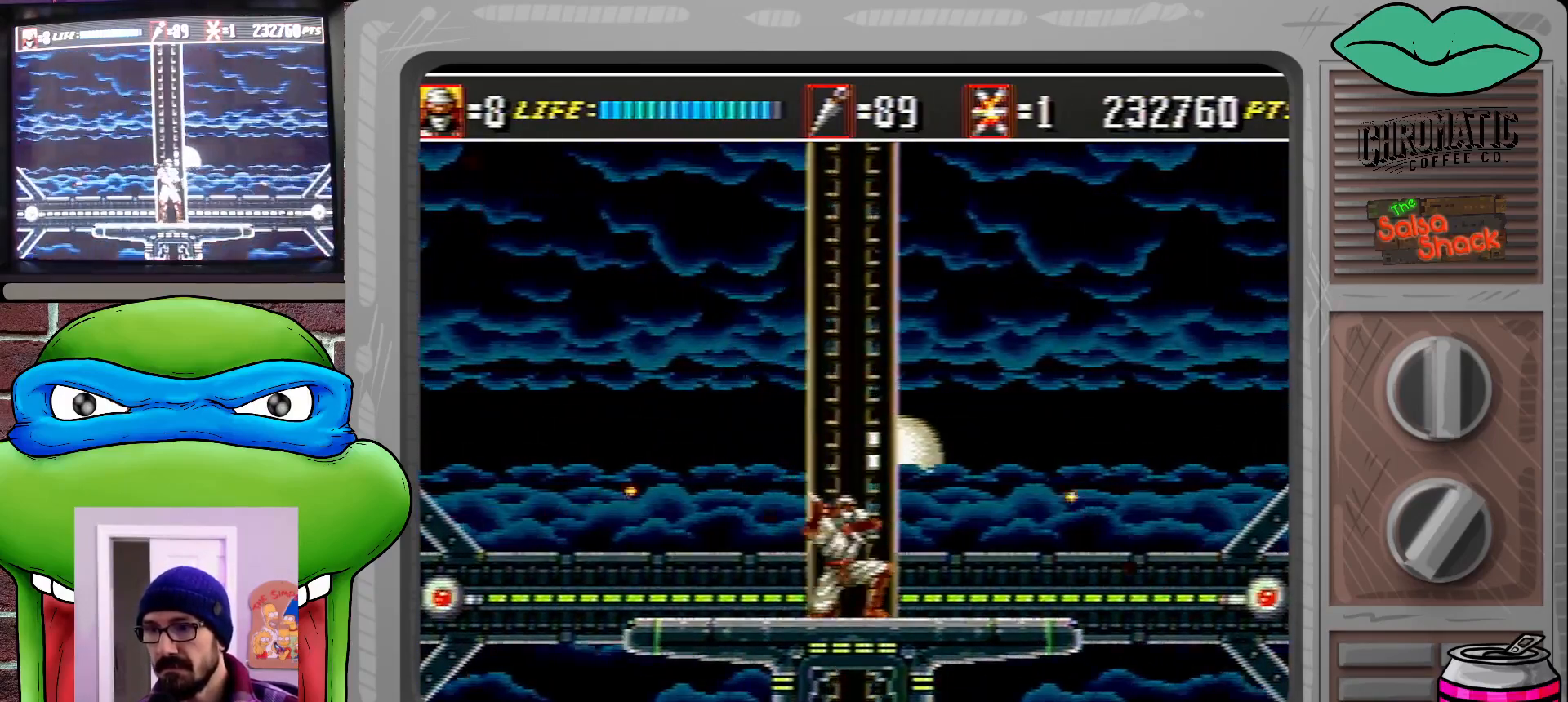
{"buttons": [], "events": [[167, "C", "up"], [267, "C", "down"], [433, "C", "up"]]}
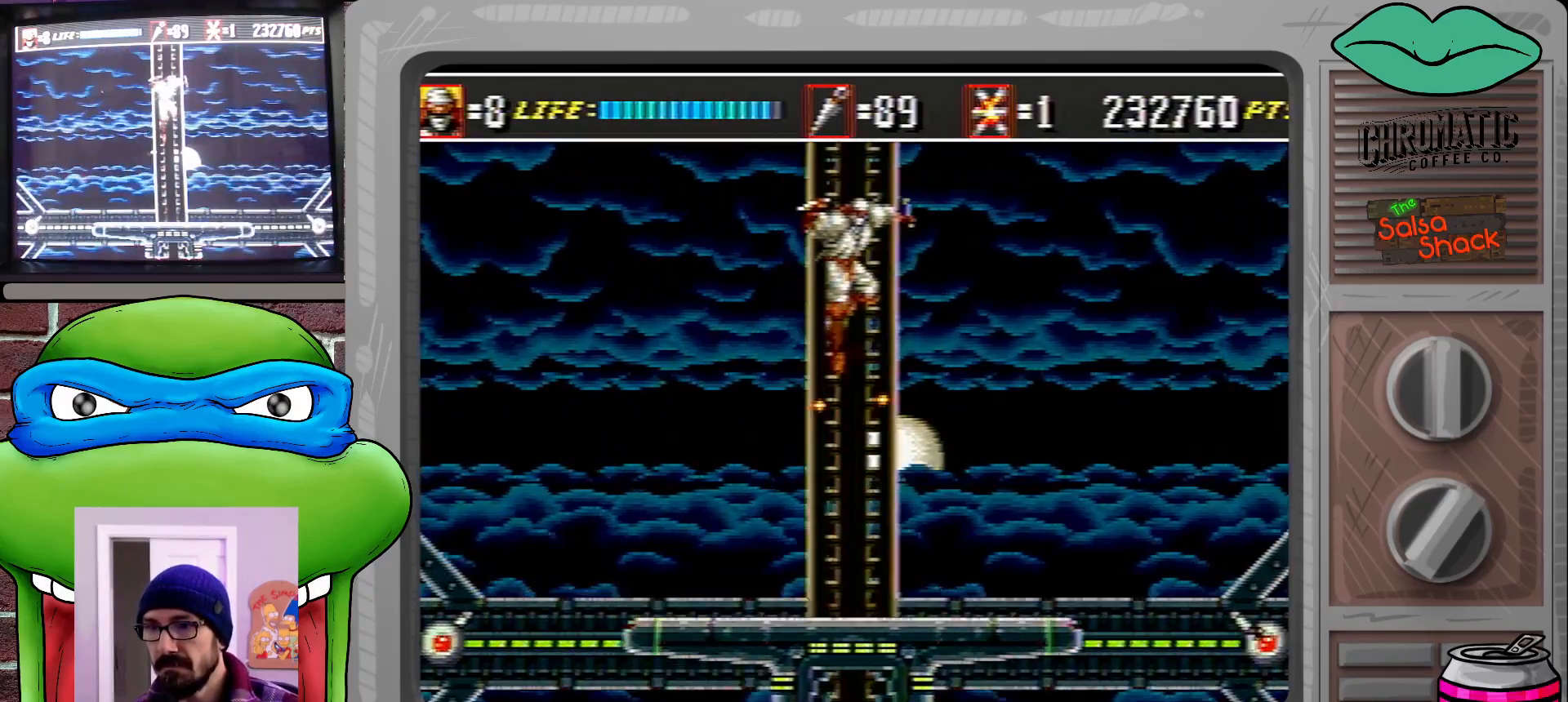
{"buttons": [], "events": []}
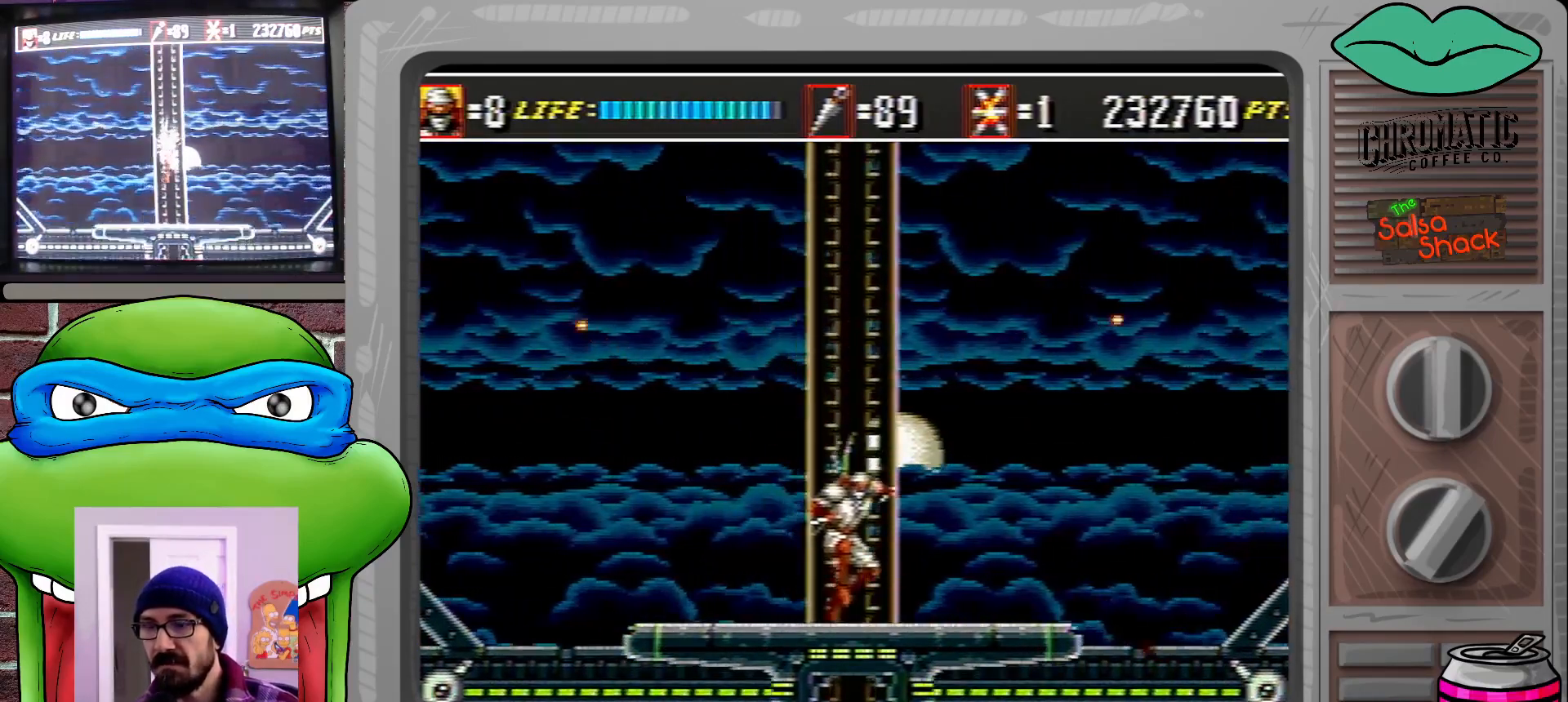
{"buttons": [], "events": []}
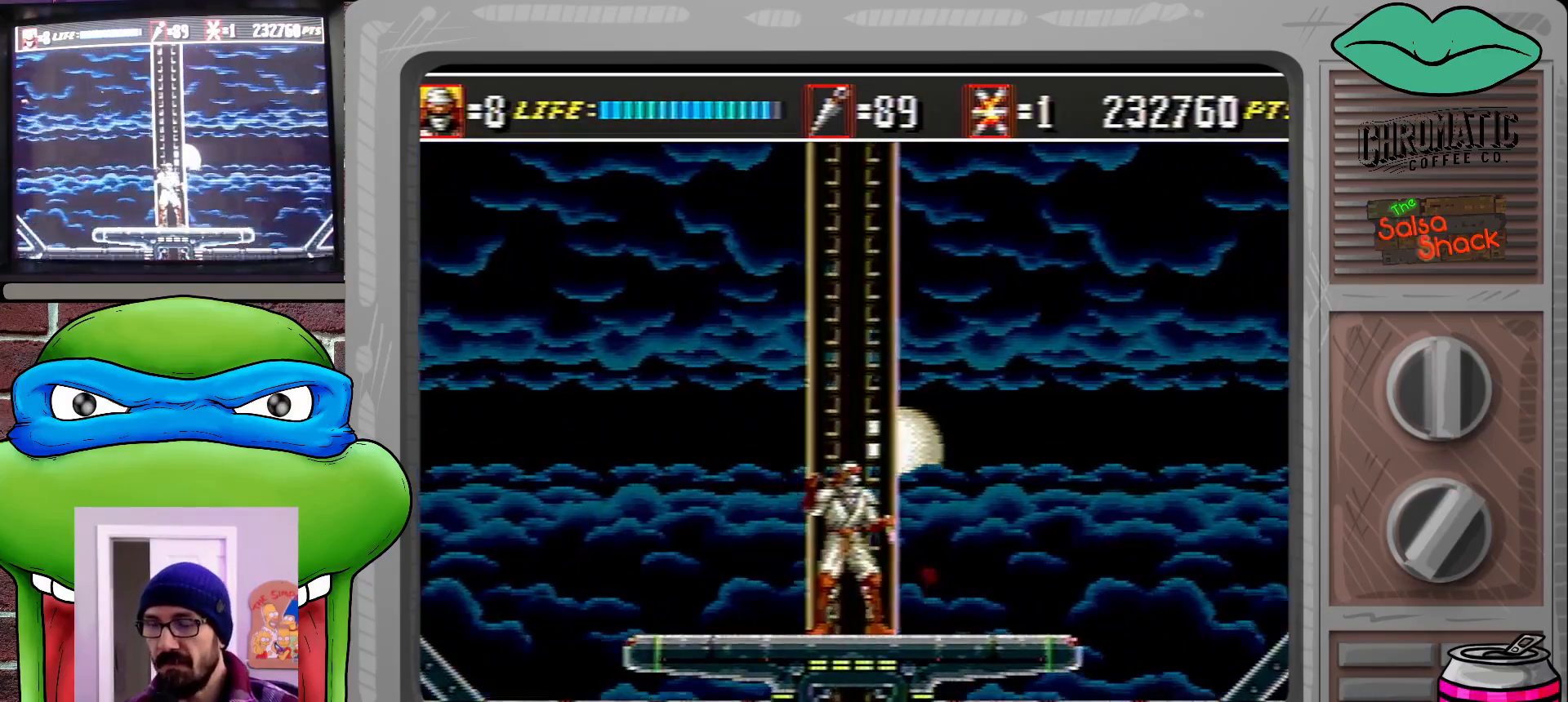
{"buttons": [], "events": []}
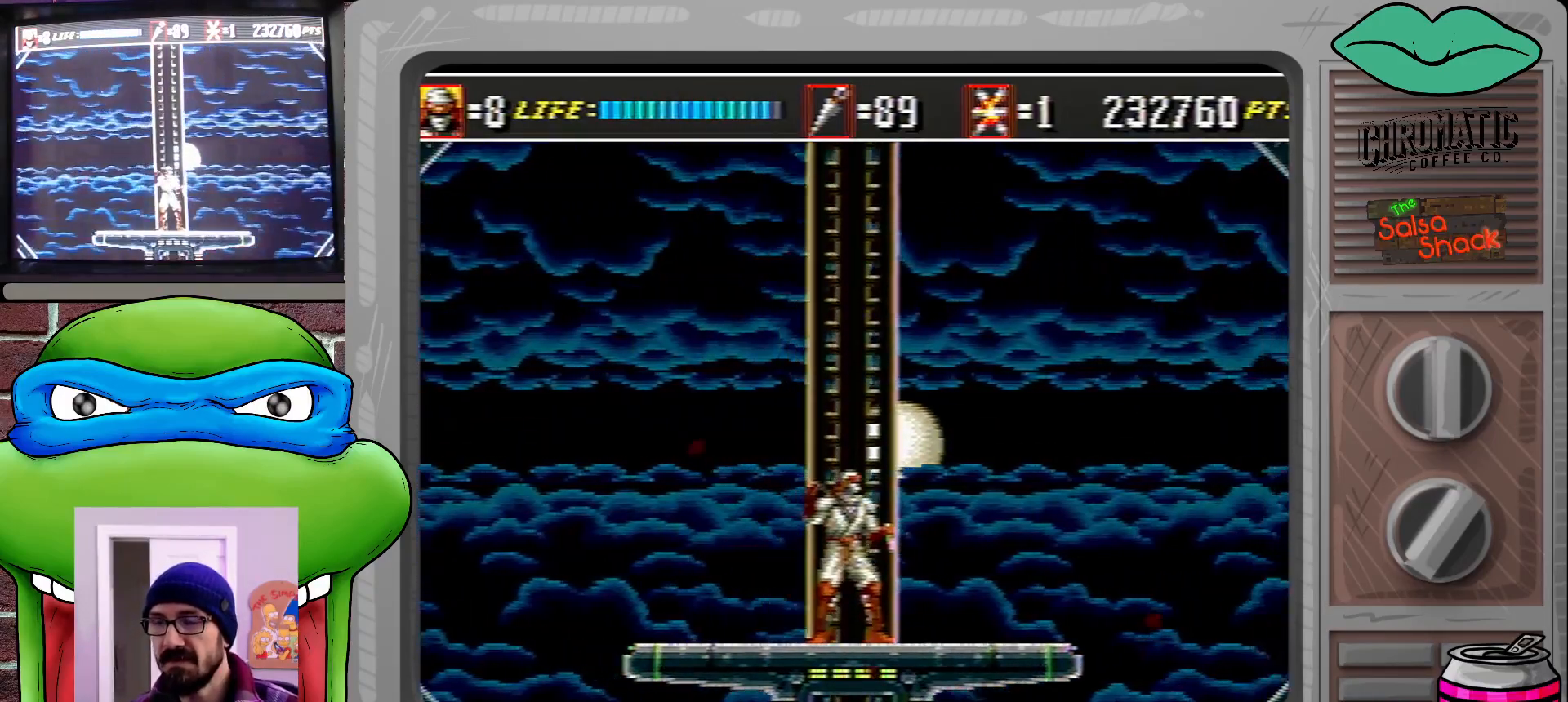
{"buttons": [], "events": []}